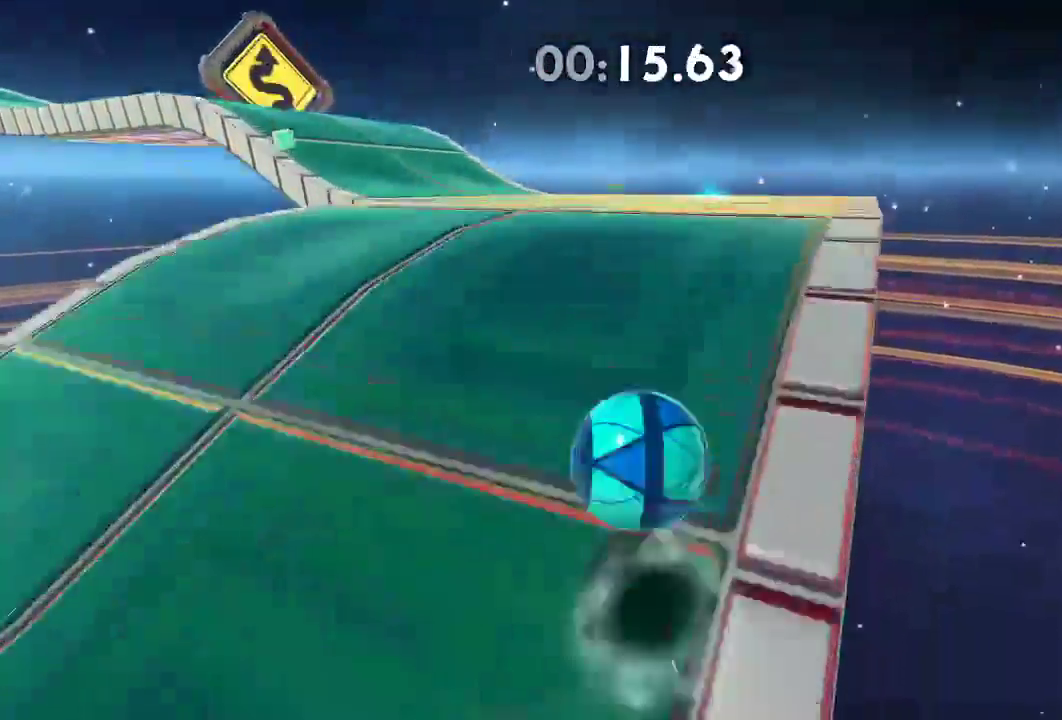
Gameplay with a controller (Xbox layout); each line is a JSON object with the inputs held at the frame after it. "events" lists button and stick changes between this image and that frame as [ms after this image, input, new state], when the widget could be followed in between. Not read: R3.
{"buttons": [], "left_stick": "up", "right_stick": "center", "events": [[67, "right_stick", "center"], [201, "right_stick", "left"], [351, "right_stick", "center"]]}
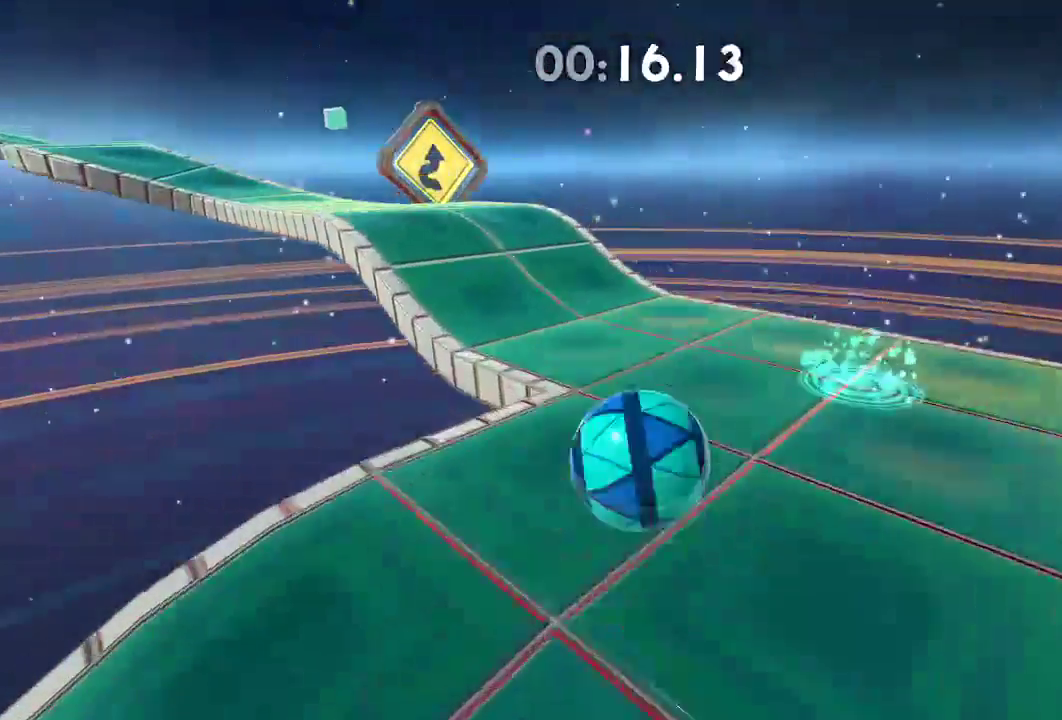
{"buttons": [], "left_stick": "up-left", "right_stick": "left", "events": [[33, "right_stick", "left"], [150, "left_stick", "up-left"], [250, "left_stick", "left"], [434, "left_stick", "up-left"]]}
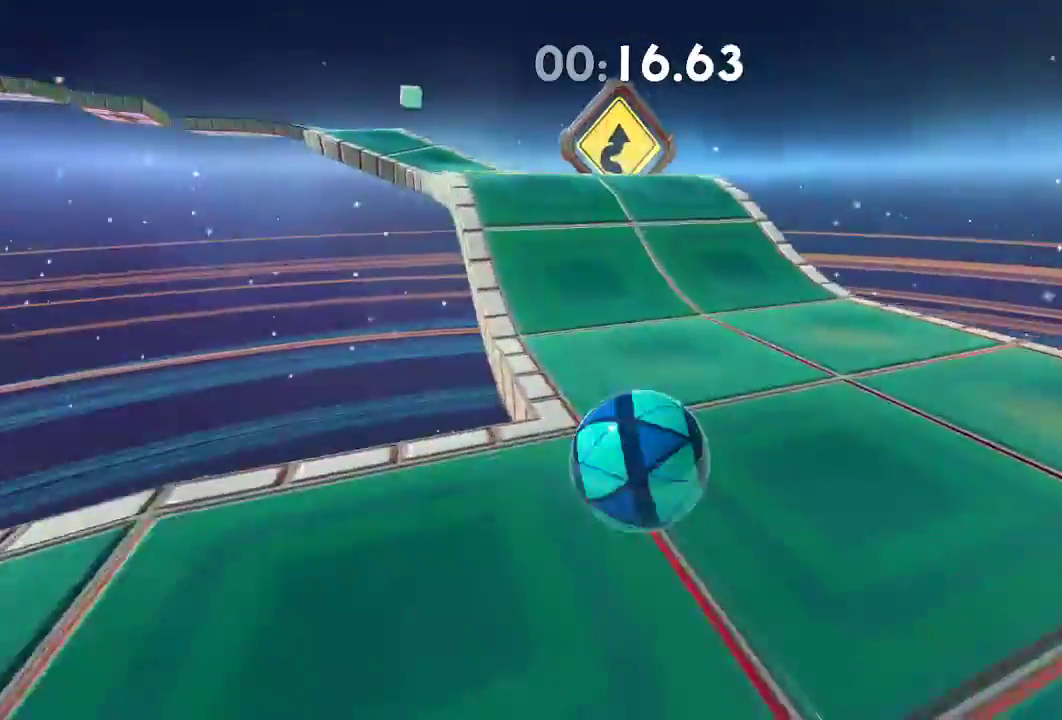
{"buttons": [], "left_stick": "up-left", "right_stick": "left", "events": []}
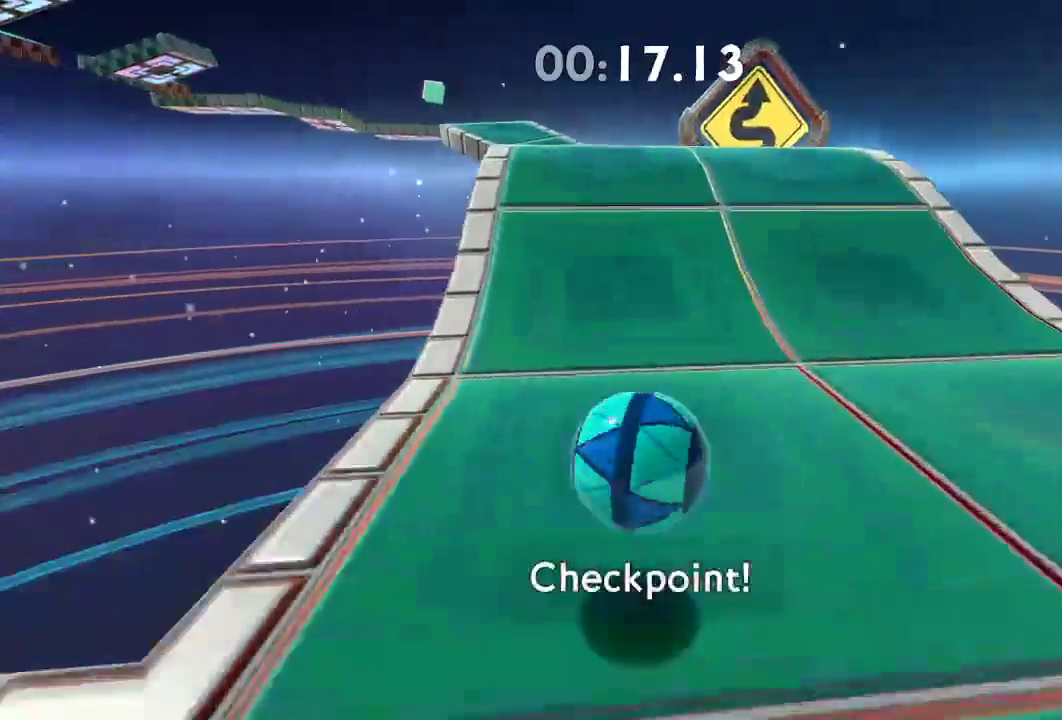
{"buttons": [], "left_stick": "up-left", "right_stick": "left", "events": [[267, "L2", "down"], [484, "L2", "up"]]}
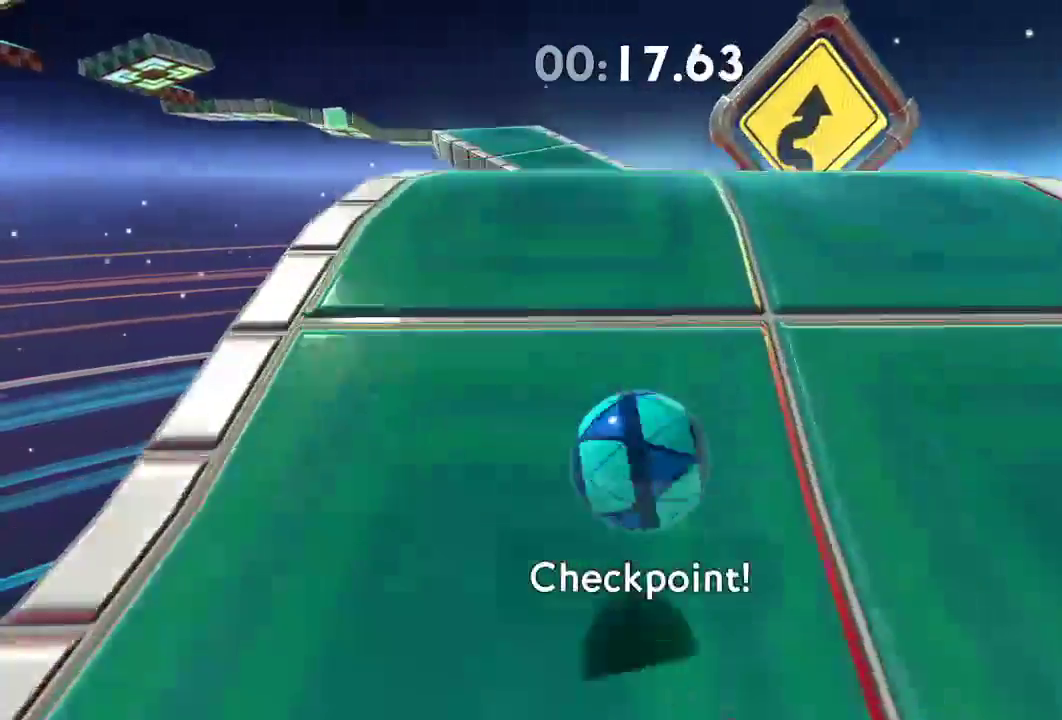
{"buttons": [], "left_stick": "up-left", "right_stick": "left", "events": []}
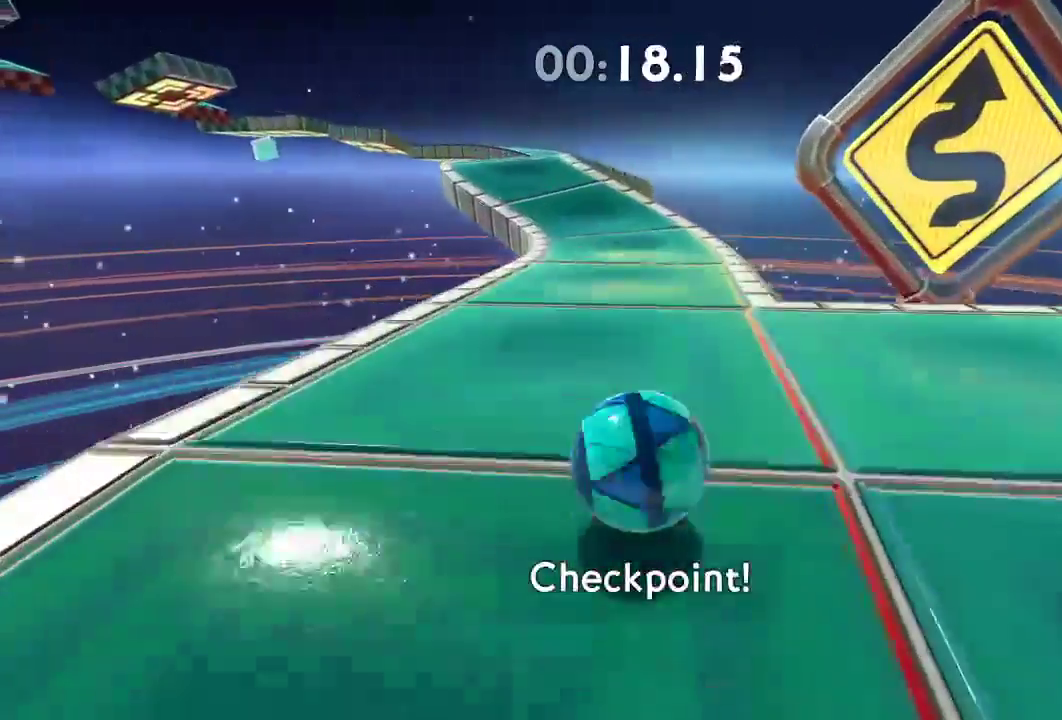
{"buttons": ["L2"], "left_stick": "up", "right_stick": "center", "events": [[450, "L2", "down"], [450, "left_stick", "up"], [484, "right_stick", "center"]]}
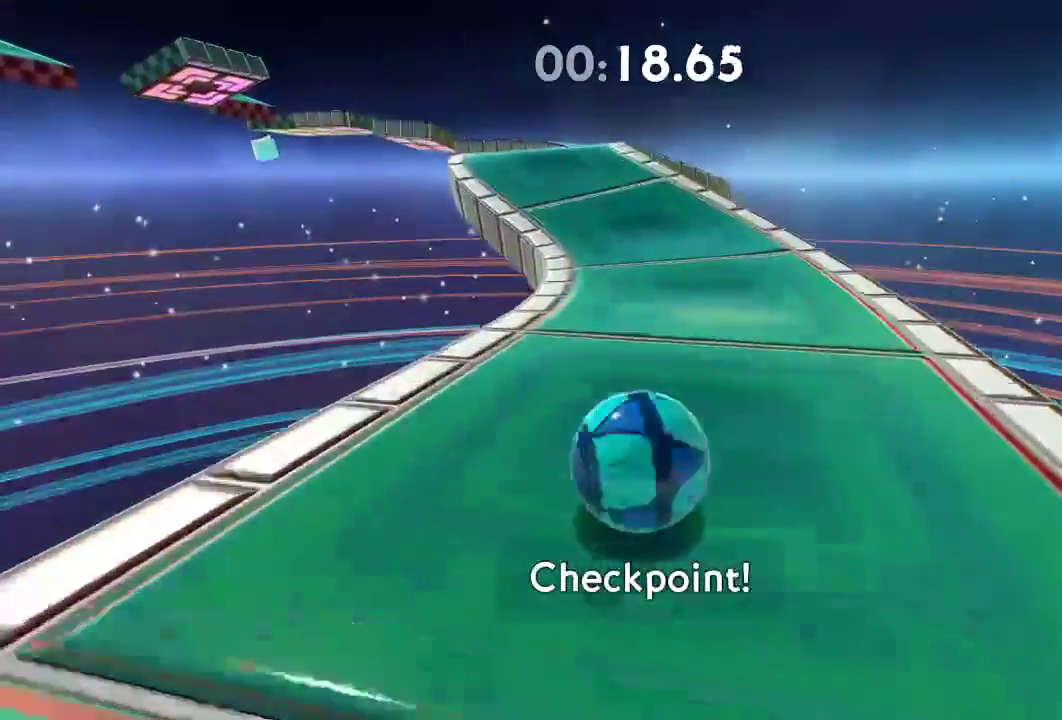
{"buttons": [], "left_stick": "up", "right_stick": "center", "events": [[67, "L2", "up"]]}
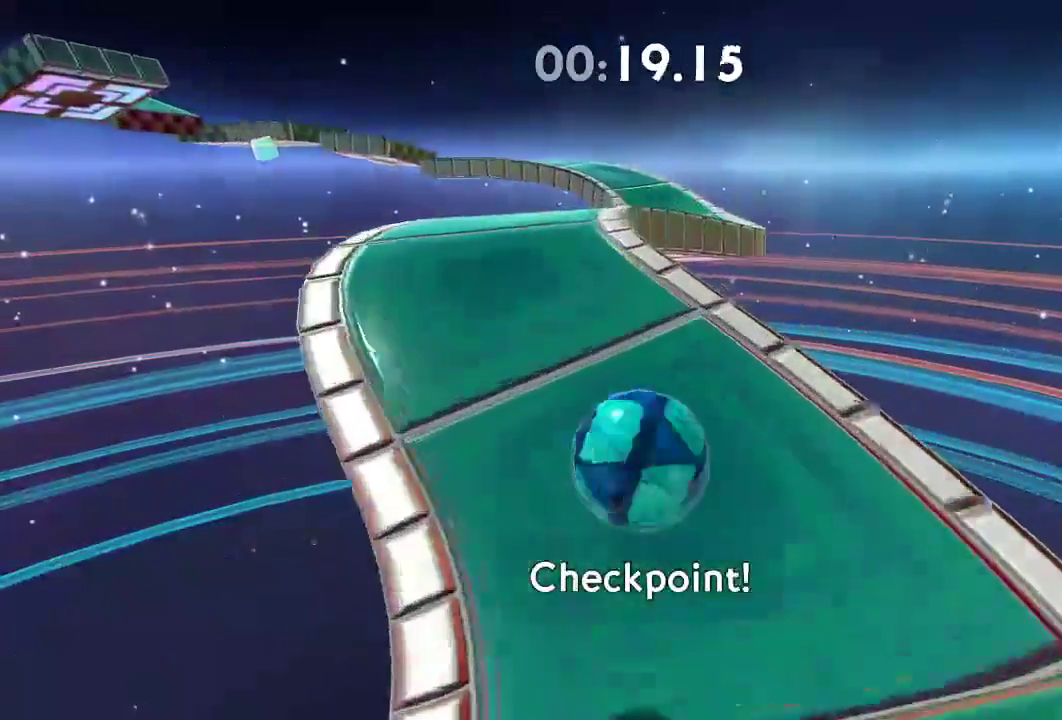
{"buttons": [], "left_stick": "up", "right_stick": "center", "events": []}
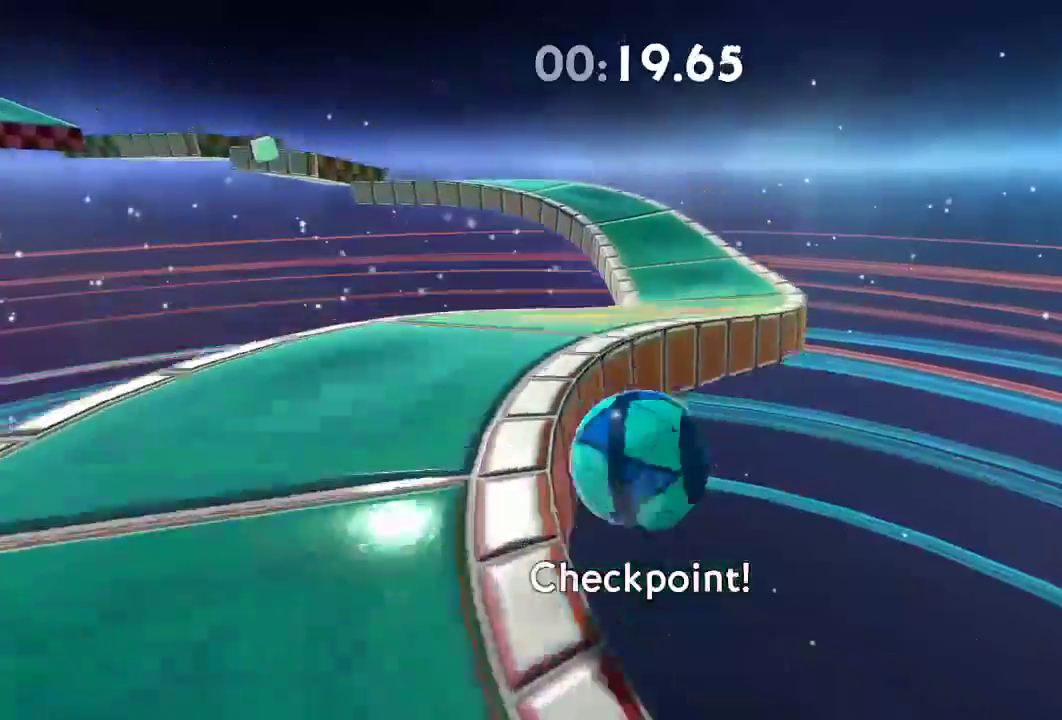
{"buttons": [], "left_stick": "left", "right_stick": "left", "events": [[317, "left_stick", "center"], [401, "left_stick", "left"], [401, "right_stick", "left"]]}
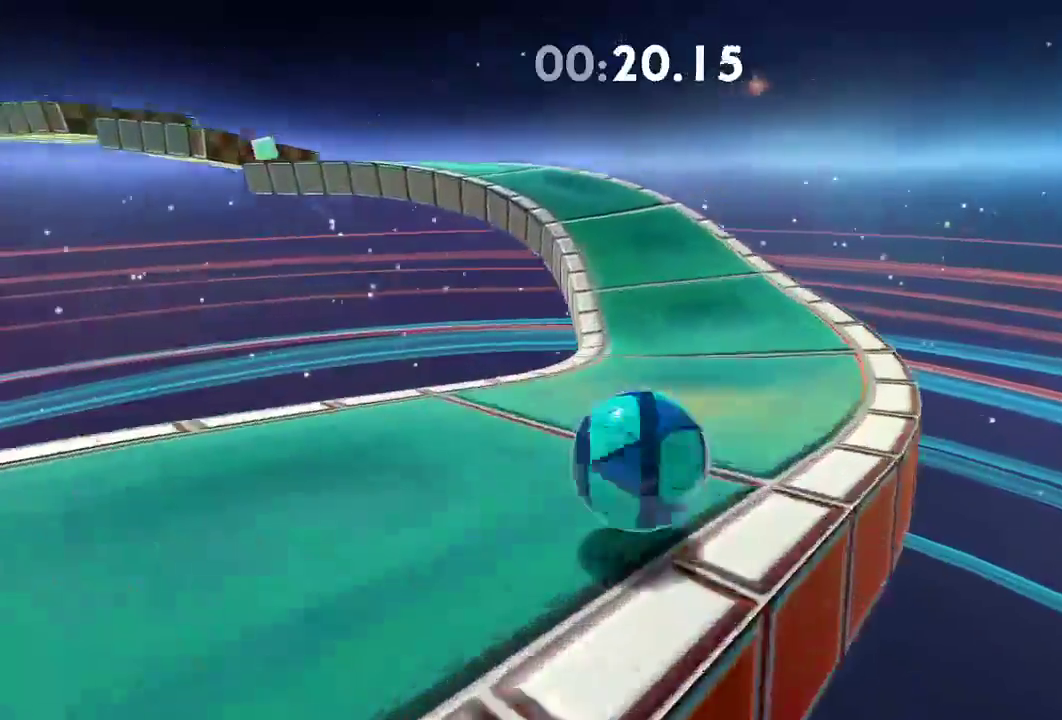
{"buttons": [], "left_stick": "up", "right_stick": "left", "events": [[17, "left_stick", "up-left"], [317, "left_stick", "up"]]}
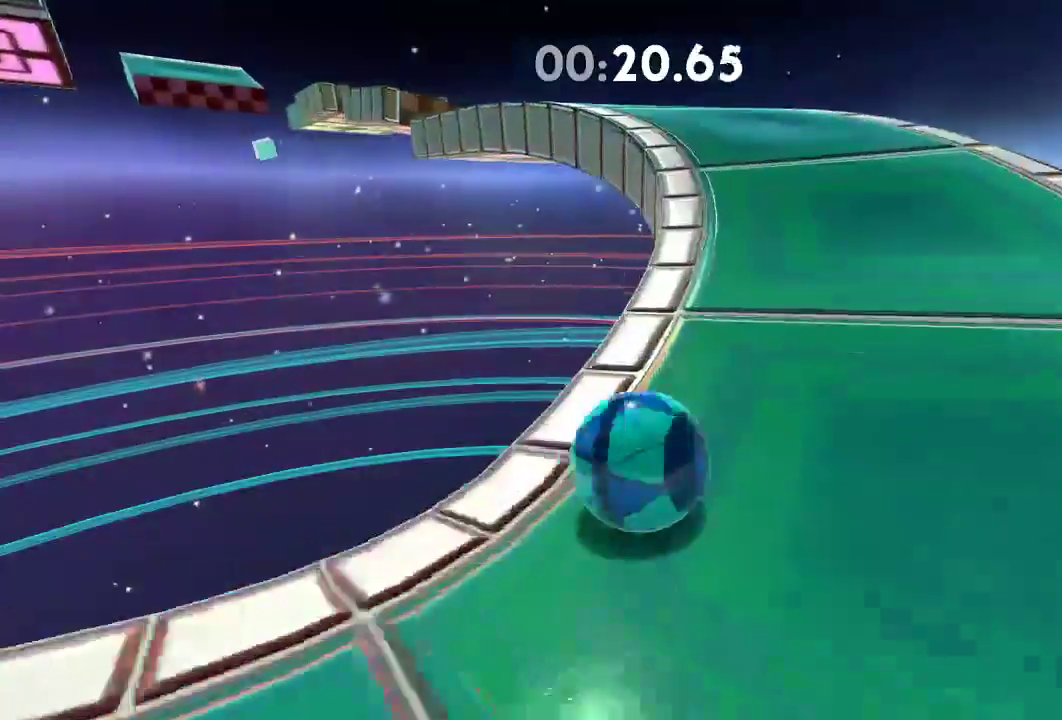
{"buttons": [], "left_stick": "left", "right_stick": "left", "events": [[117, "left_stick", "up-left"], [301, "left_stick", "left"]]}
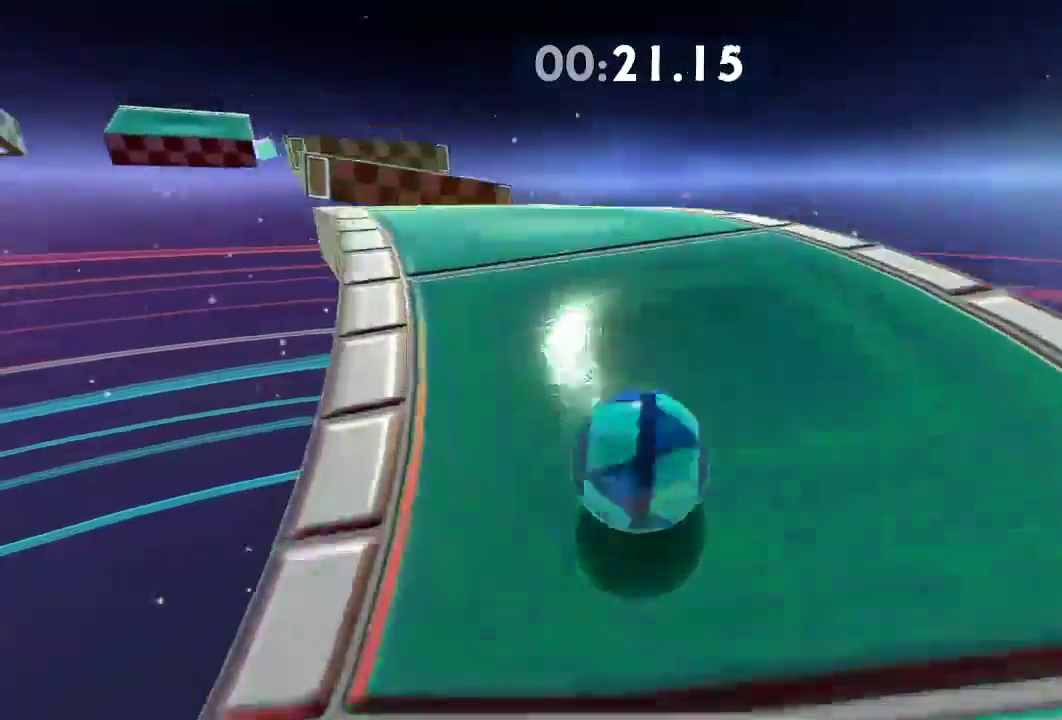
{"buttons": [], "left_stick": "up-left", "right_stick": "left", "events": [[367, "left_stick", "up-left"]]}
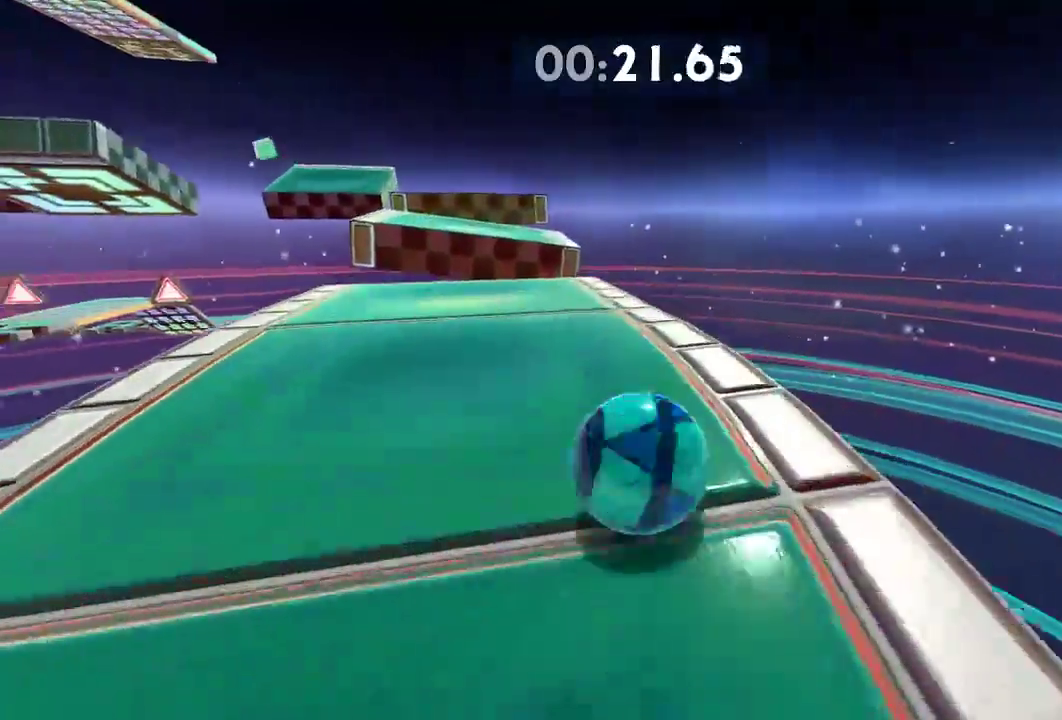
{"buttons": [], "left_stick": "up-left", "right_stick": "left", "events": []}
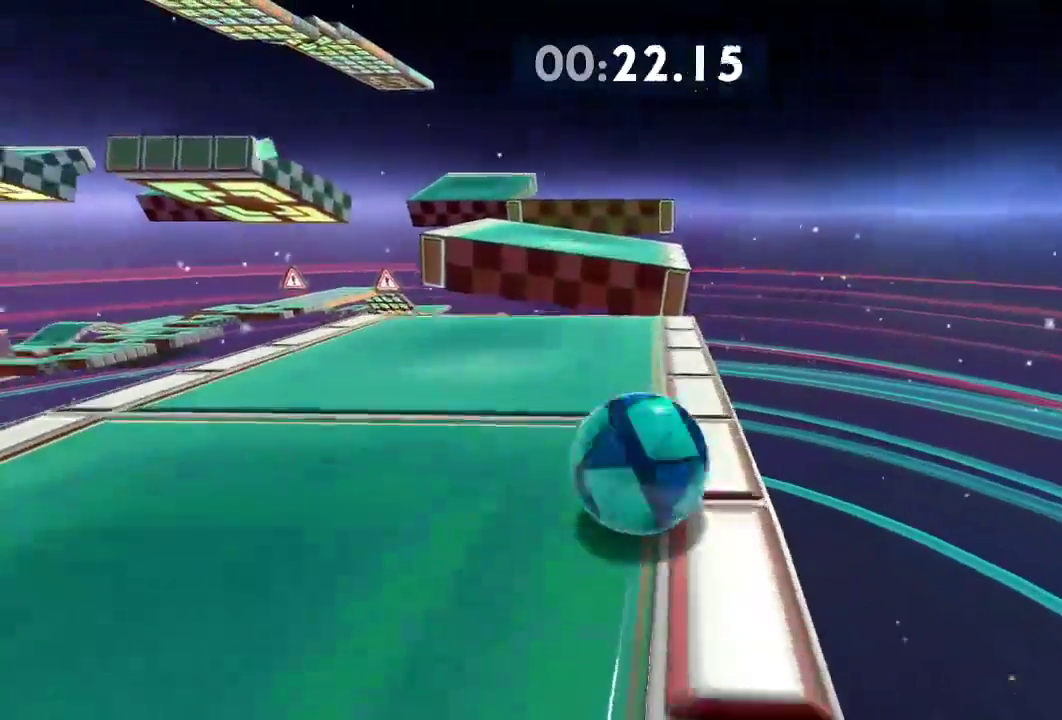
{"buttons": ["L2"], "left_stick": "up-left", "right_stick": "left", "events": [[233, "L2", "down"]]}
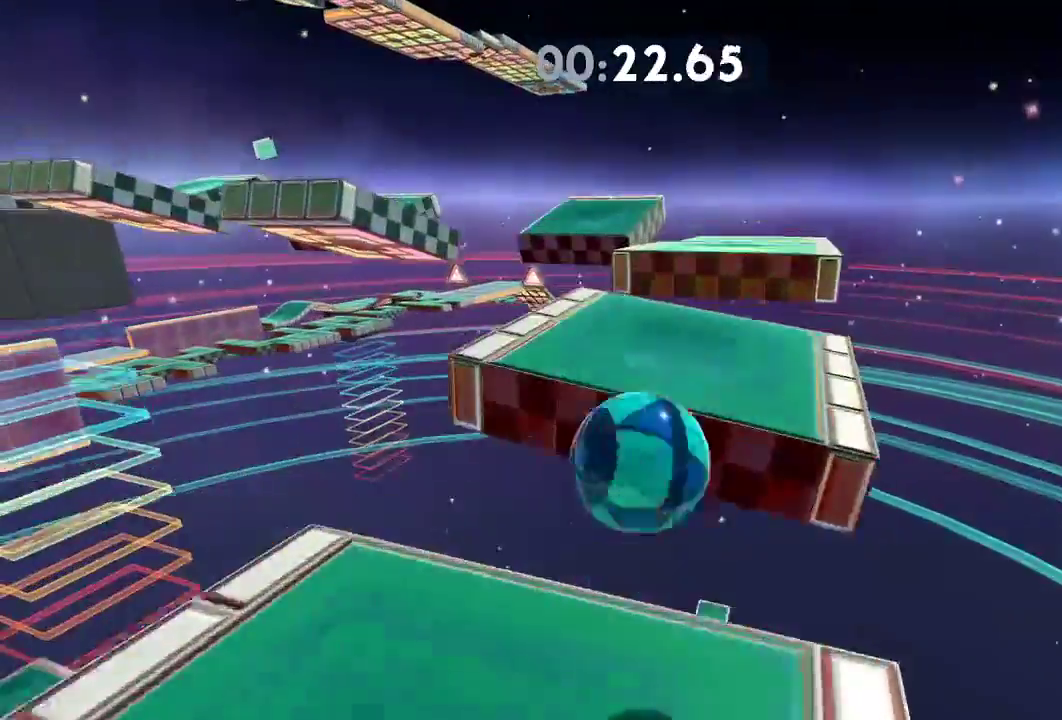
{"buttons": ["L2"], "left_stick": "up", "right_stick": "left", "events": [[67, "left_stick", "up"]]}
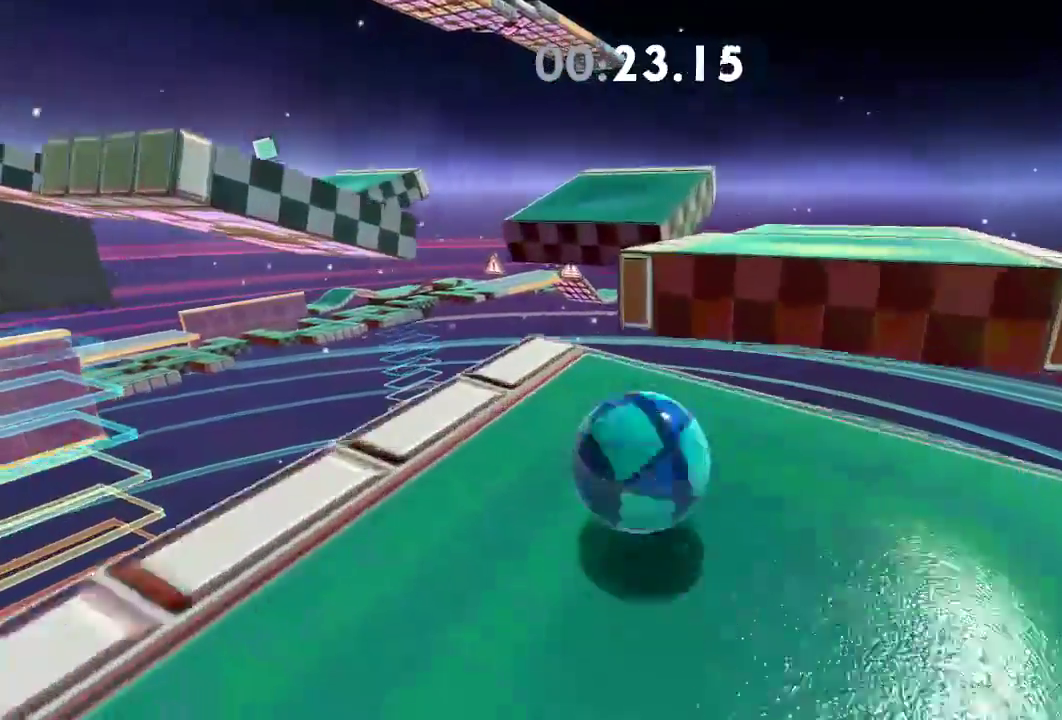
{"buttons": ["L2"], "left_stick": "left", "right_stick": "left", "events": [[367, "left_stick", "up-left"], [500, "left_stick", "left"]]}
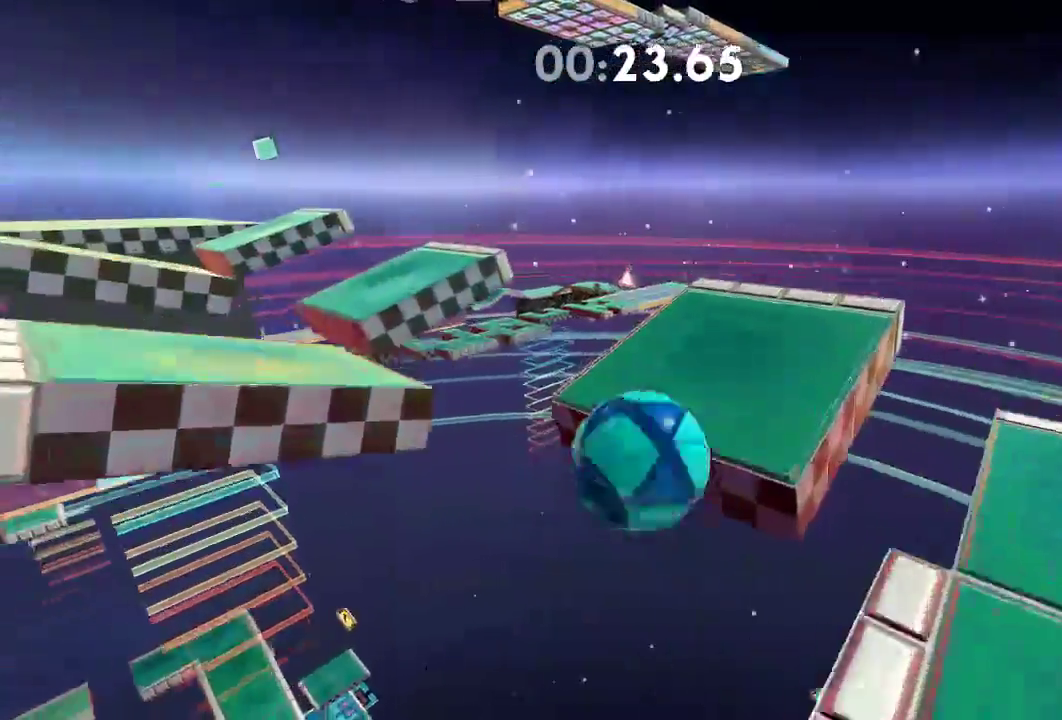
{"buttons": ["L2"], "left_stick": "up-left", "right_stick": "left", "events": [[367, "left_stick", "up-left"]]}
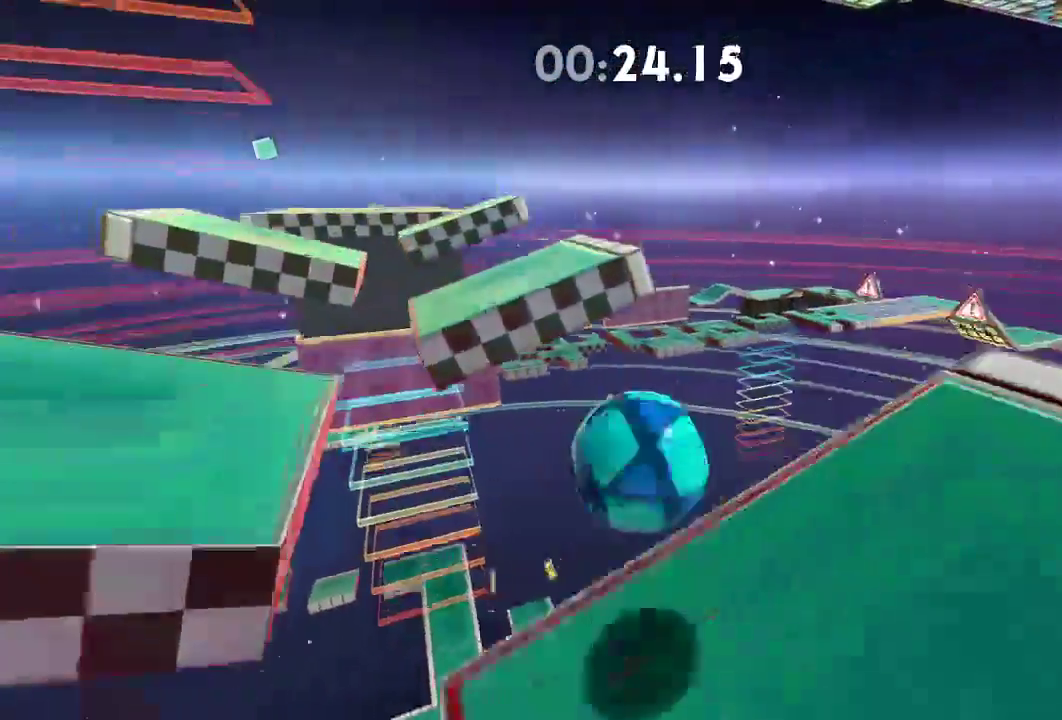
{"buttons": ["L2"], "left_stick": "up-left", "right_stick": "left", "events": [[200, "left_stick", "up"], [333, "left_stick", "right"], [417, "left_stick", "up"], [484, "left_stick", "up-left"]]}
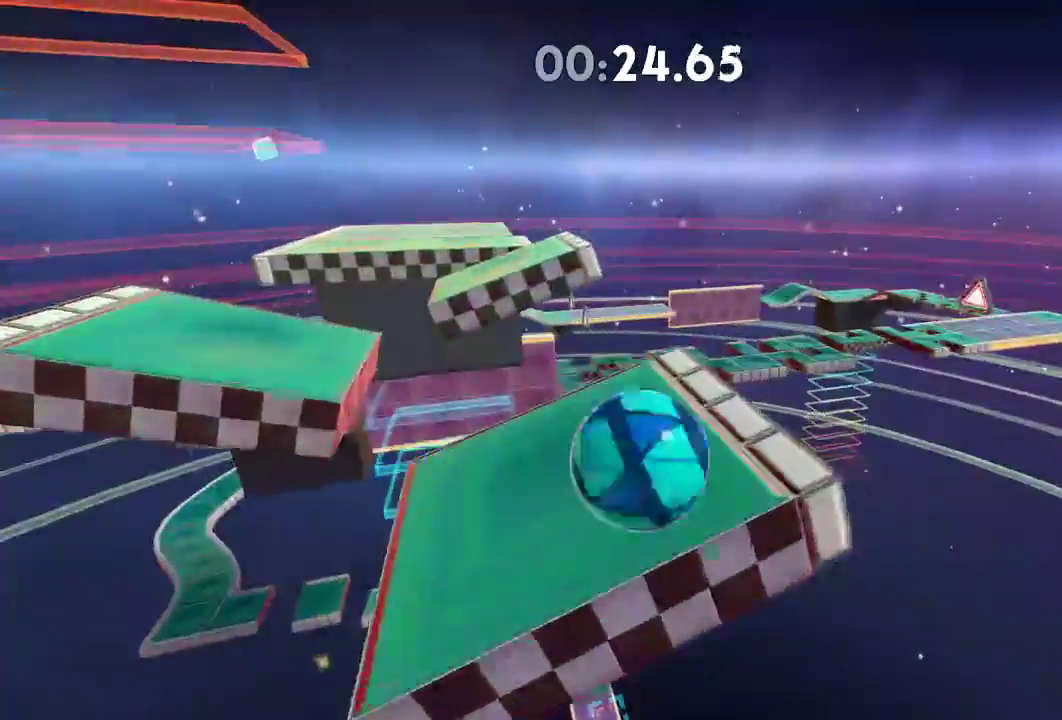
{"buttons": ["L2"], "left_stick": "down", "right_stick": "left", "events": [[434, "left_stick", "down"]]}
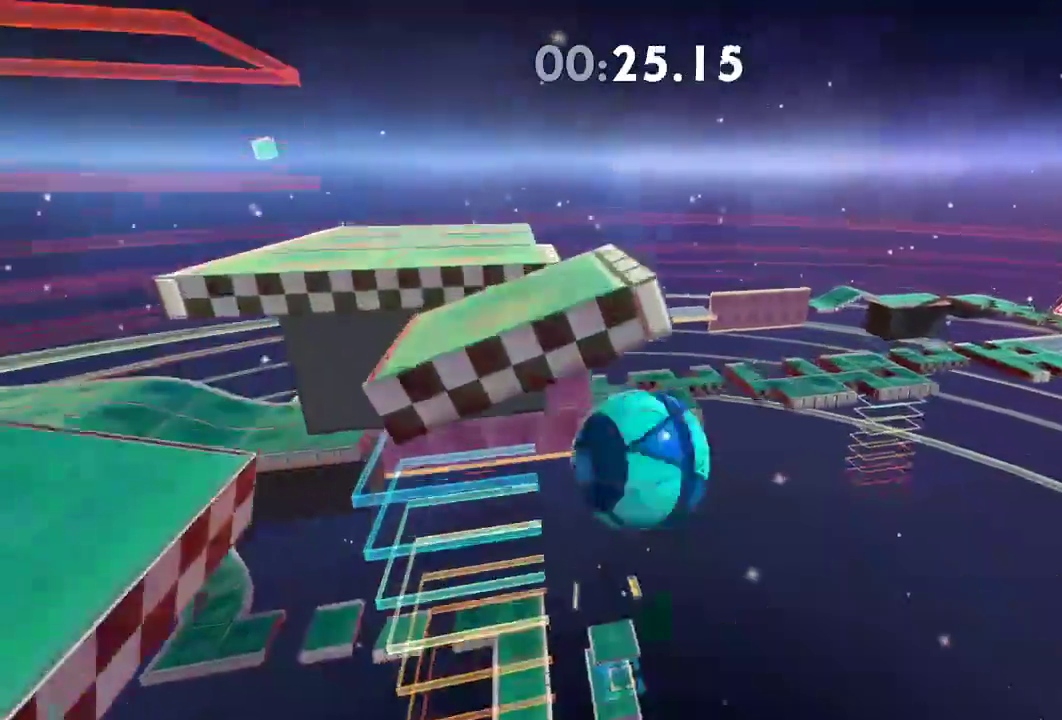
{"buttons": ["L2"], "left_stick": "up-left", "right_stick": "left", "events": [[183, "left_stick", "up-left"]]}
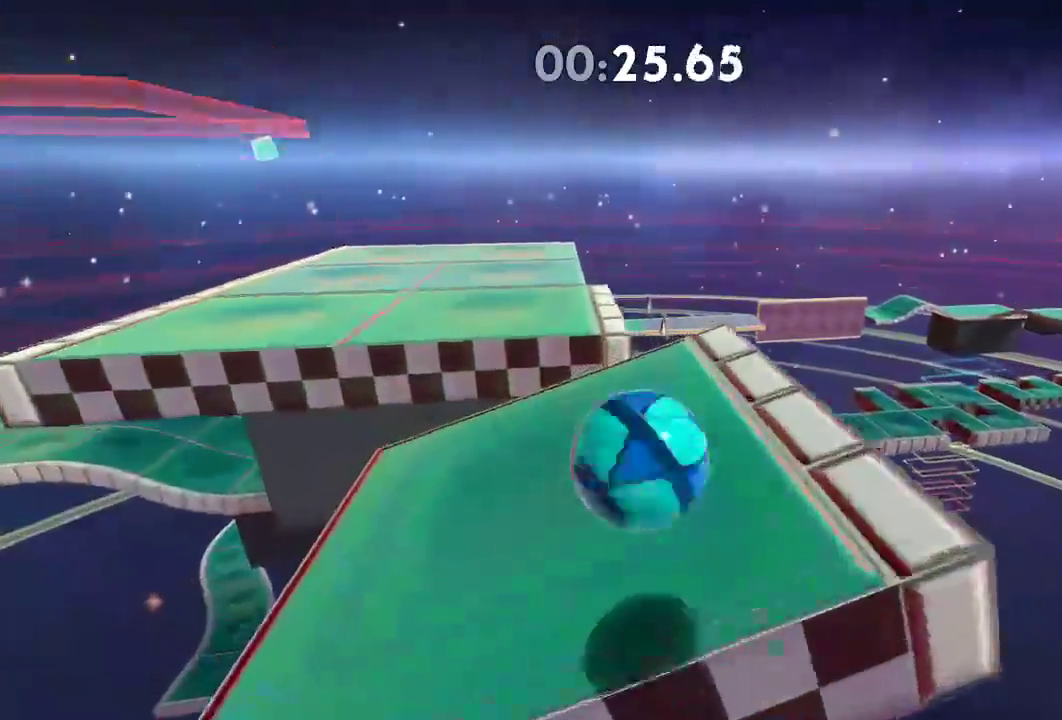
{"buttons": [], "left_stick": "down-right", "right_stick": "center", "events": [[201, "left_stick", "down-left"], [317, "L2", "up"], [417, "left_stick", "down-right"], [467, "right_stick", "center"]]}
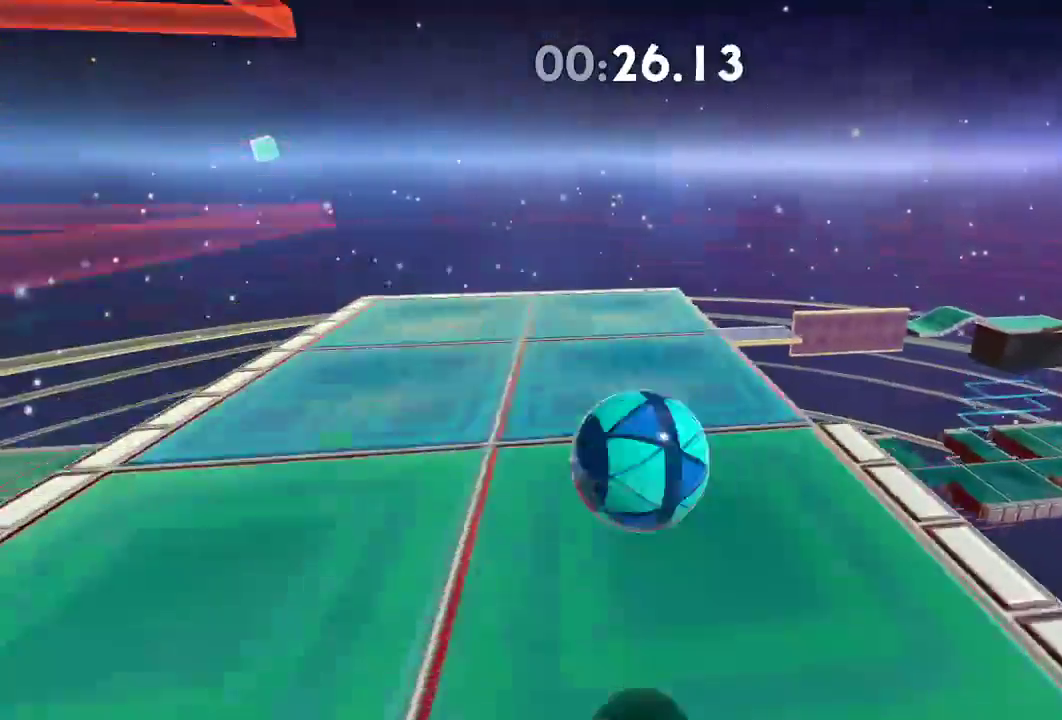
{"buttons": [], "left_stick": "right", "right_stick": "right", "events": [[217, "right_stick", "right"], [350, "left_stick", "right"]]}
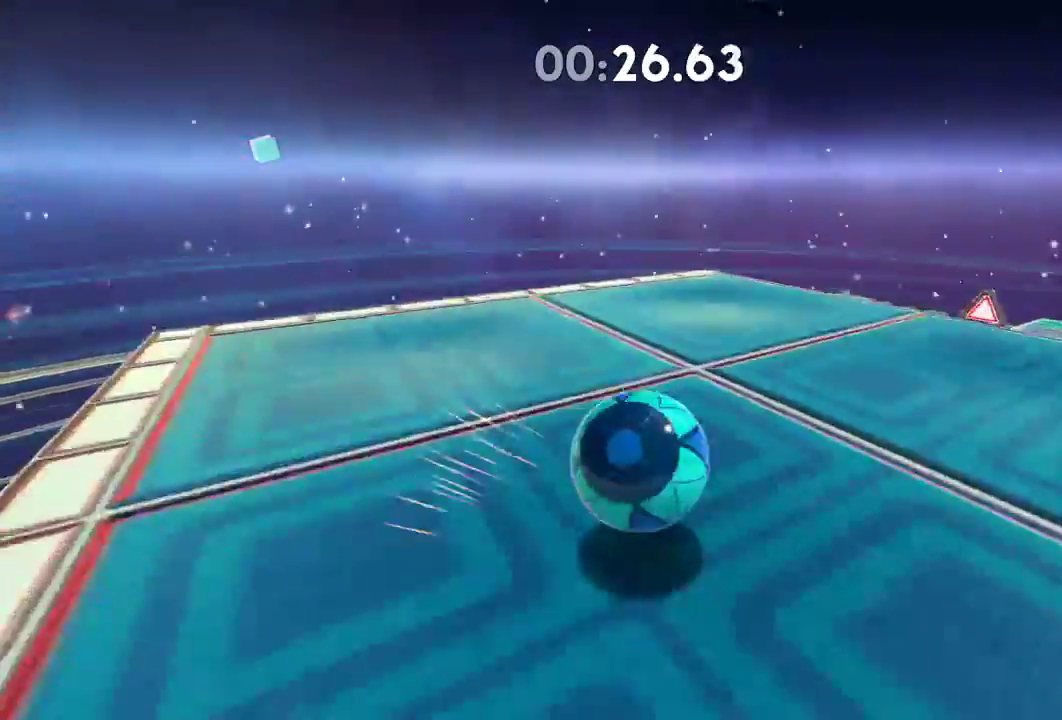
{"buttons": [], "left_stick": "up-right", "right_stick": "right", "events": [[166, "left_stick", "up-right"]]}
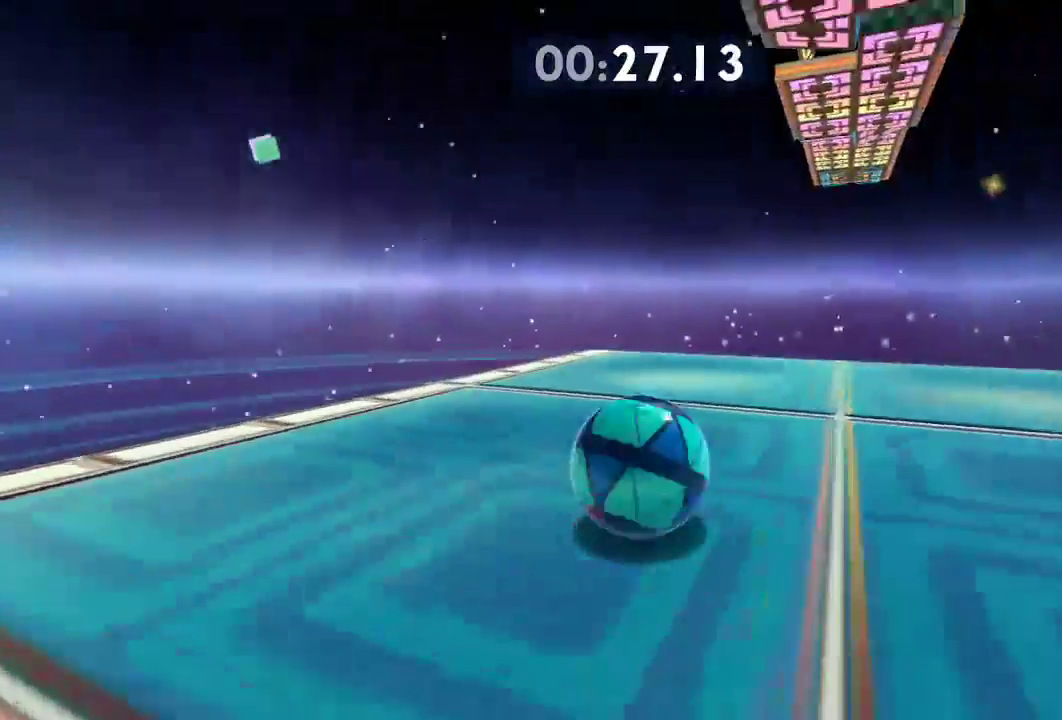
{"buttons": [], "left_stick": "up", "right_stick": "down-right", "events": [[34, "right_stick", "down-right"], [434, "left_stick", "up"]]}
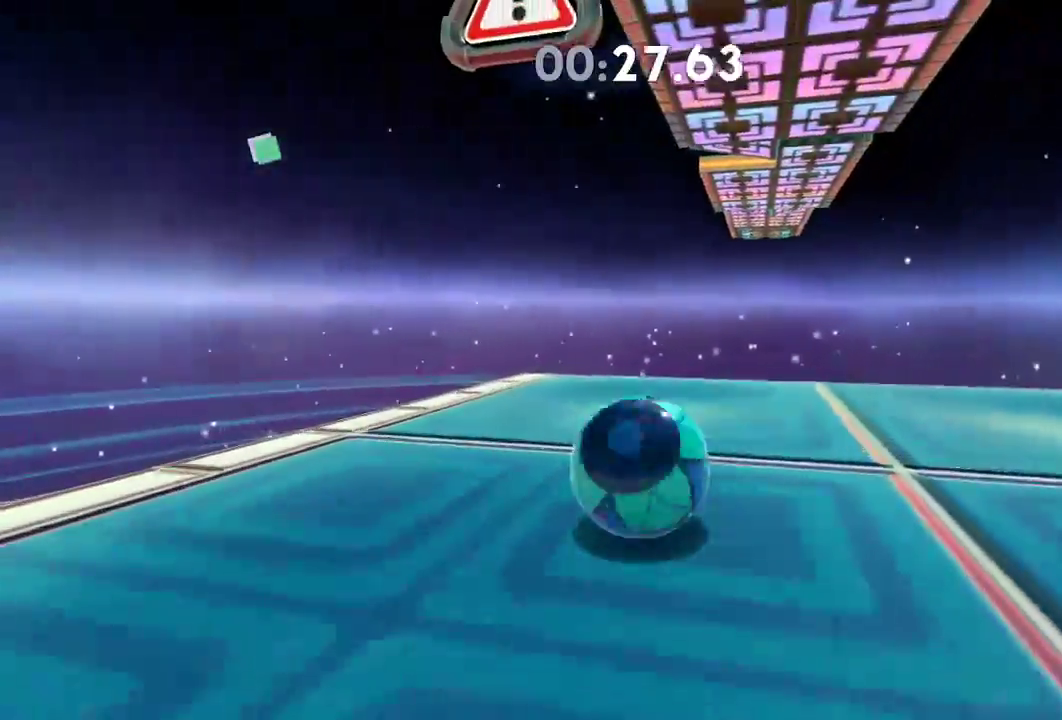
{"buttons": ["L2"], "left_stick": "up", "right_stick": "up", "events": [[83, "L2", "down"], [116, "right_stick", "up"]]}
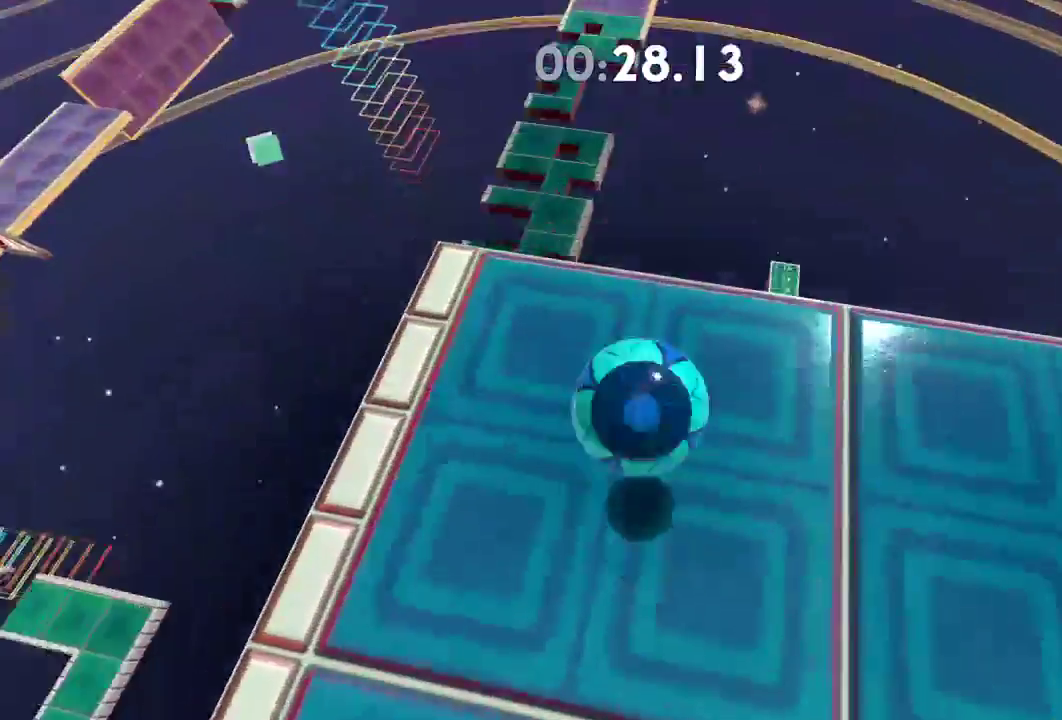
{"buttons": ["L2"], "left_stick": "up", "right_stick": "up", "events": [[284, "left_stick", "center"], [367, "left_stick", "up"]]}
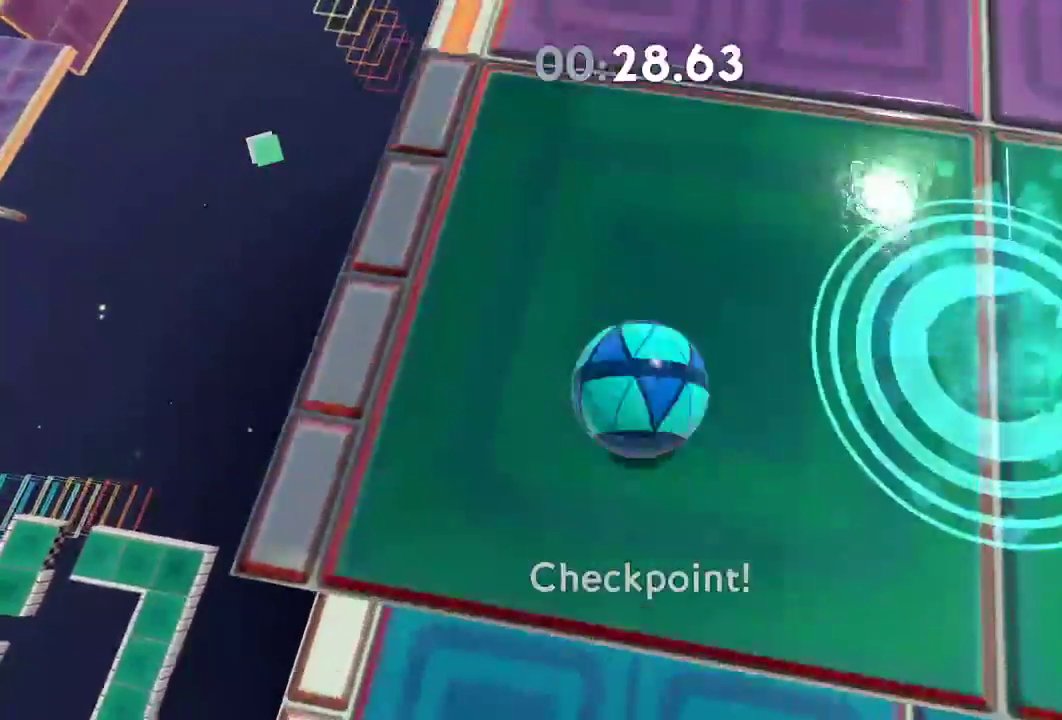
{"buttons": ["L2"], "left_stick": "down-left", "right_stick": "up", "events": [[50, "left_stick", "down"], [333, "left_stick", "down-left"]]}
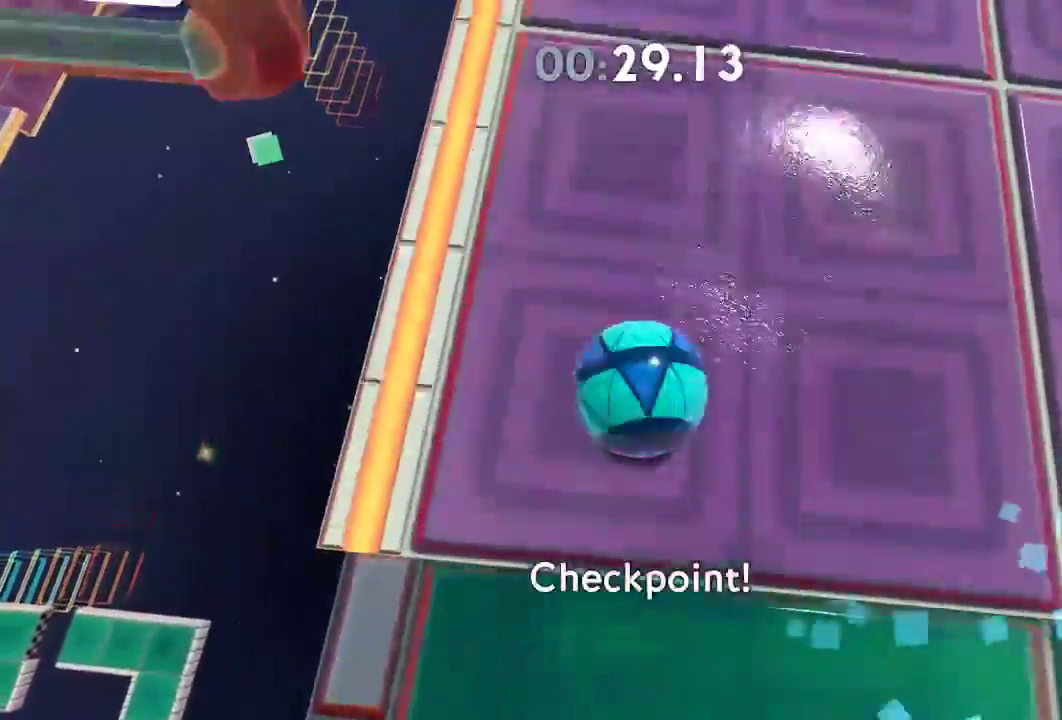
{"buttons": ["L2"], "left_stick": "down-left", "right_stick": "up", "events": []}
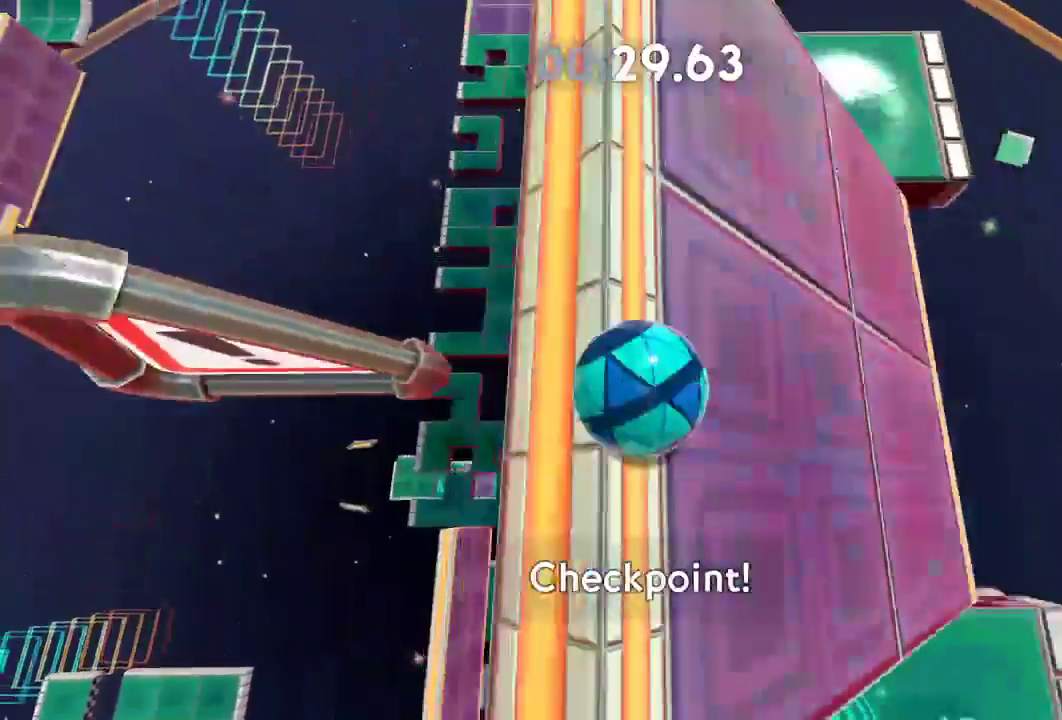
{"buttons": ["L2"], "left_stick": "down", "right_stick": "up", "events": [[317, "left_stick", "down"]]}
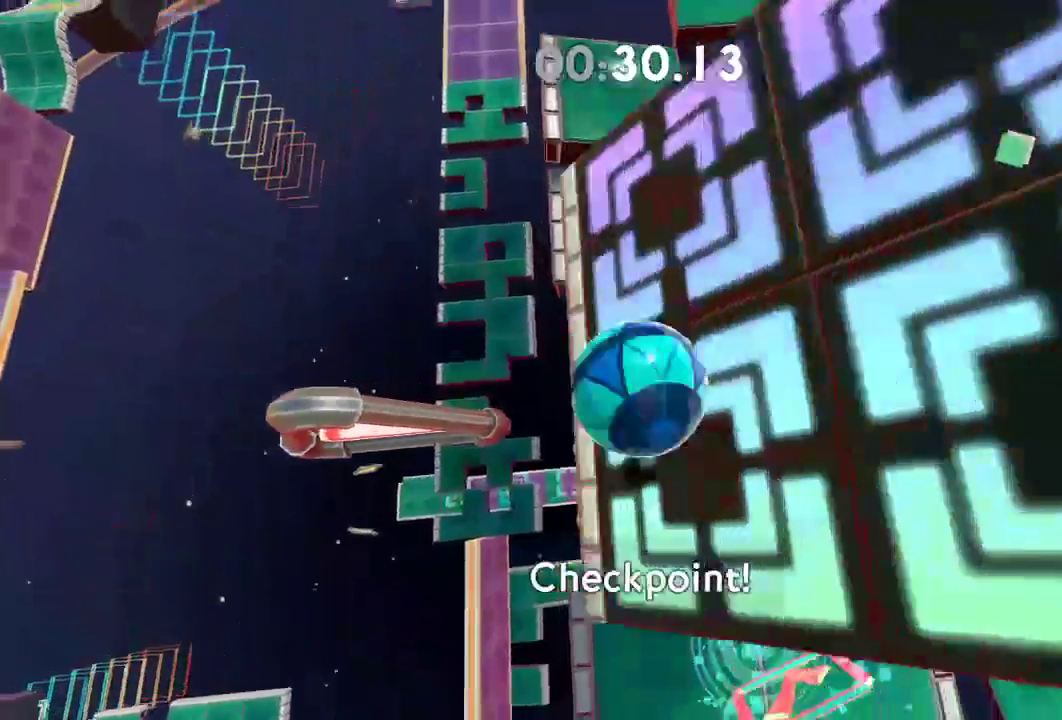
{"buttons": ["L2"], "left_stick": "right", "right_stick": "up-right", "events": [[84, "left_stick", "up"], [200, "left_stick", "down-right"], [317, "right_stick", "up-right"], [501, "left_stick", "right"]]}